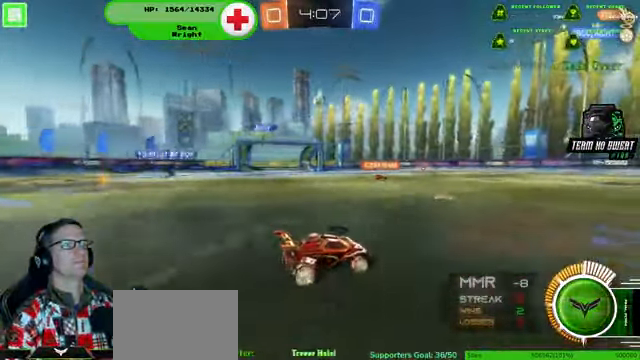
Gameplay with a controller (PlayStation layout); each line is a JSON object with the inputs held at the frame after it (dt_ms = milliseconds from this image to that frame). "events" lists button and stick changes between this image and that frame as [ms after this image, input, new state], when the widget could be followed in between. Not read: HOME L3 R3.
{"dt_ms": 500, "buttons": ["R2"], "left_stick": "center", "right_stick": "center", "events": [[33, "left_stick", "center"], [300, "left_stick", "right"], [433, "left_stick", "center"]]}
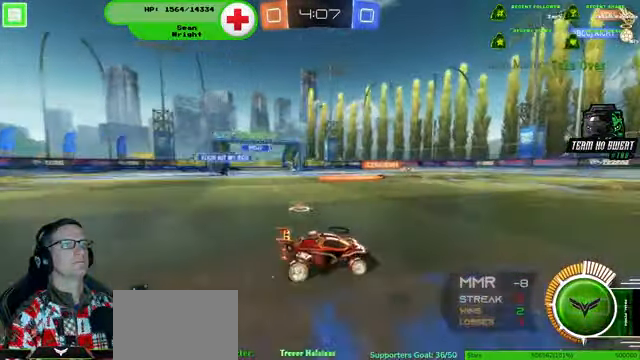
{"dt_ms": 500, "buttons": ["R2"], "left_stick": "center", "right_stick": "center", "events": [[200, "R2", "up"], [200, "left_stick", "left"], [333, "left_stick", "center"], [467, "R2", "down"]]}
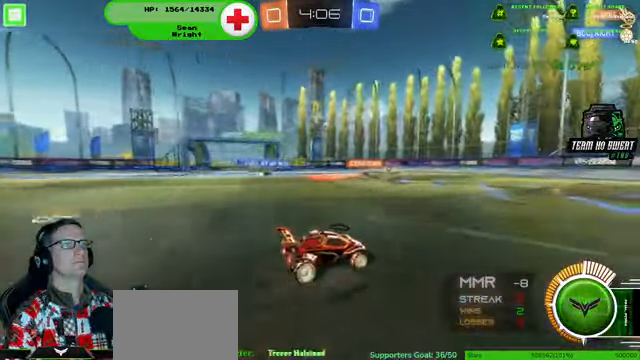
{"dt_ms": 500, "buttons": [], "left_stick": "left", "right_stick": "center", "events": [[400, "left_stick", "left"], [433, "R2", "up"]]}
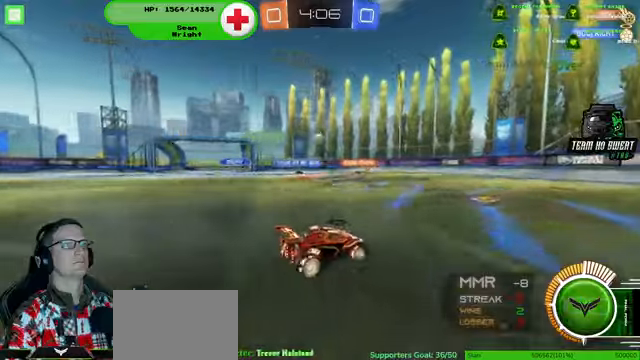
{"dt_ms": 500, "buttons": [], "left_stick": "center", "right_stick": "center"}
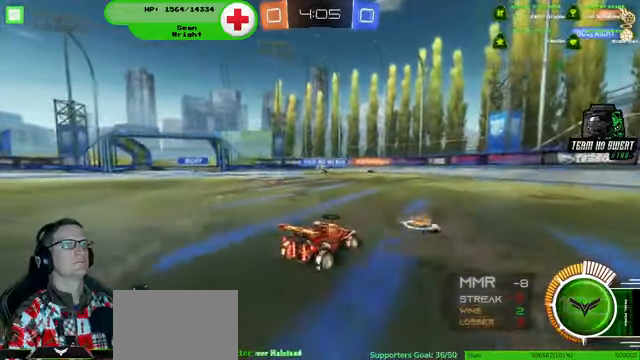
{"dt_ms": 500, "buttons": ["R2"], "left_stick": "left", "right_stick": "center", "events": [[466, "R2", "down"], [500, "left_stick", "left"]]}
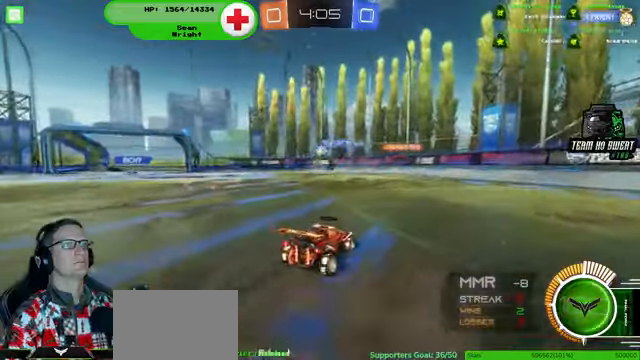
{"dt_ms": 500, "buttons": ["R2"], "left_stick": "center", "right_stick": "center", "events": [[100, "left_stick", "center"]]}
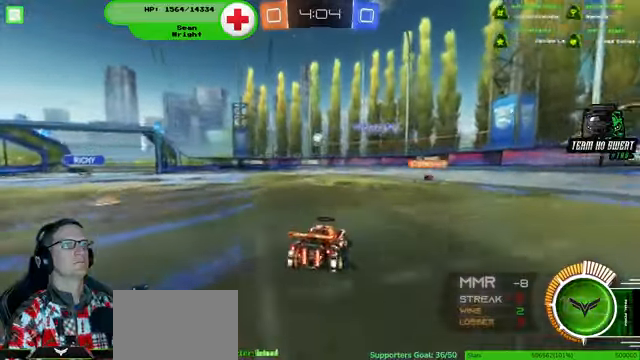
{"dt_ms": 500, "buttons": ["R2"], "left_stick": "down-left", "right_stick": "center", "events": [[100, "left_stick", "down-left"], [166, "R2", "up"], [300, "R2", "down"]]}
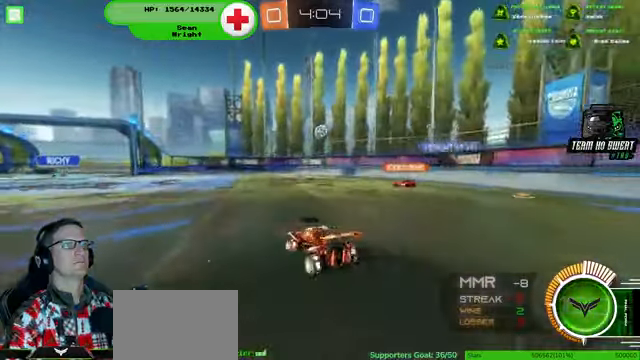
{"dt_ms": 1000, "buttons": ["R2"], "left_stick": "down-left", "right_stick": "center"}
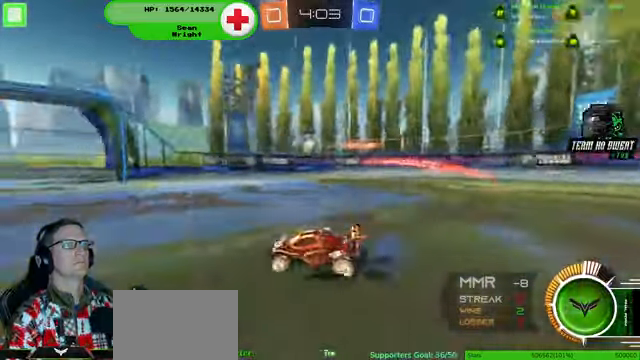
{"dt_ms": 500, "buttons": ["R2"], "left_stick": "down-left", "right_stick": "center", "events": []}
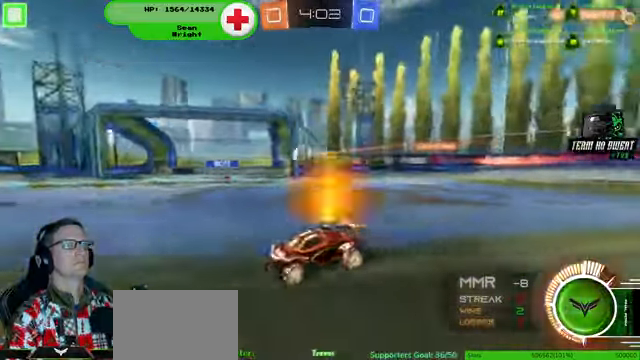
{"dt_ms": 500, "buttons": ["R2"], "left_stick": "down-left", "right_stick": "right", "events": [[500, "right_stick", "right"]]}
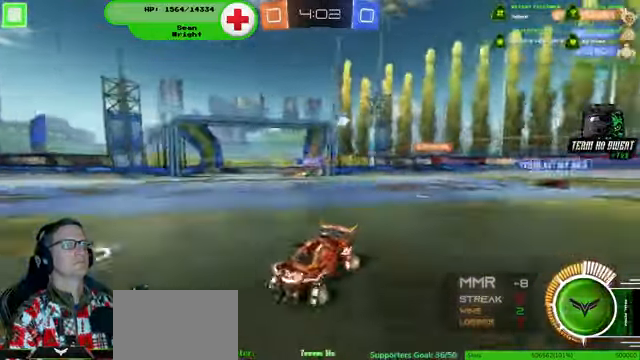
{"dt_ms": 500, "buttons": ["R2"], "left_stick": "down-left", "right_stick": "right"}
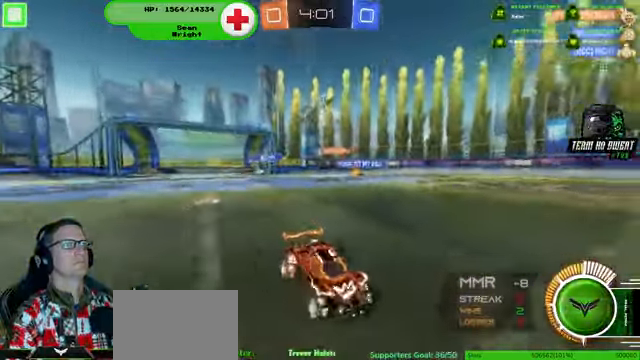
{"dt_ms": 500, "buttons": ["R2"], "left_stick": "left", "right_stick": "right", "events": [[166, "left_stick", "center"], [500, "left_stick", "left"]]}
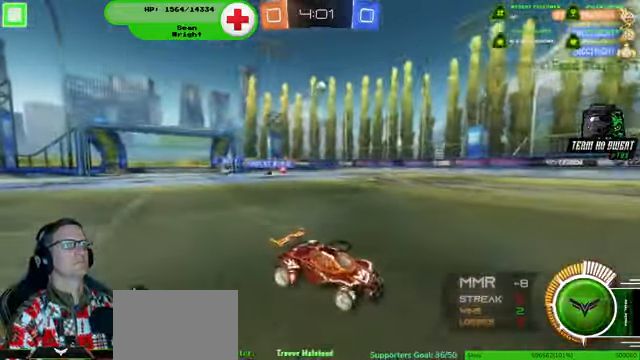
{"dt_ms": 500, "buttons": ["R2"], "left_stick": "center", "right_stick": "center", "events": [[167, "right_stick", "center"], [267, "left_stick", "center"]]}
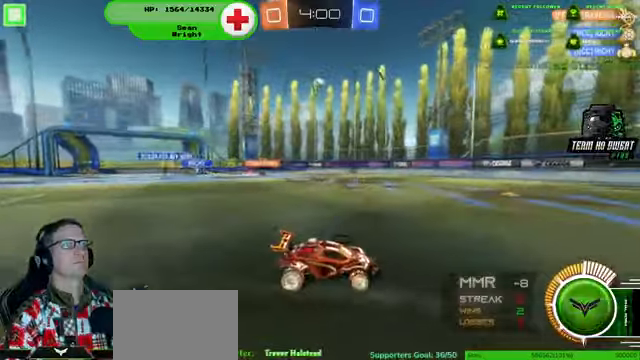
{"dt_ms": 500, "buttons": ["R2"], "left_stick": "left", "right_stick": "center", "events": [[34, "left_stick", "left"]]}
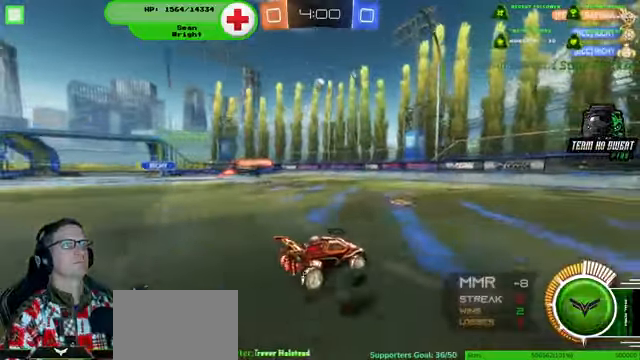
{"dt_ms": 500, "buttons": ["R2"], "left_stick": "center", "right_stick": "center", "events": [[400, "left_stick", "center"]]}
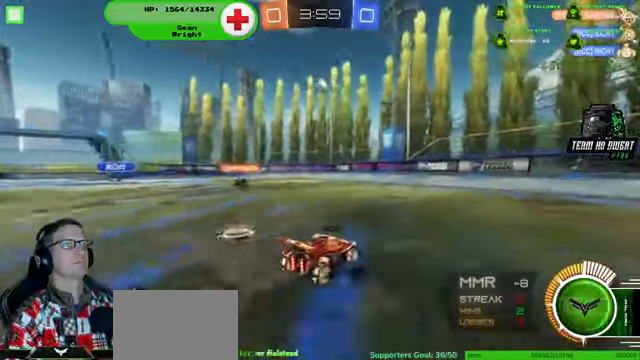
{"dt_ms": 500, "buttons": ["R2"], "left_stick": "left", "right_stick": "center", "events": [[100, "left_stick", "left"], [234, "left_stick", "center"], [434, "left_stick", "left"]]}
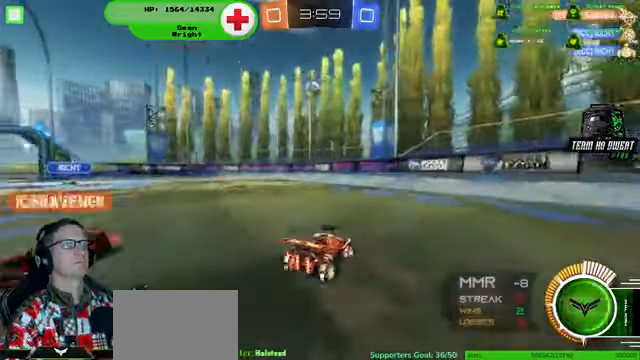
{"dt_ms": 500, "buttons": ["R1", "R2"], "left_stick": "center", "right_stick": "center", "events": [[367, "R1", "down"], [400, "left_stick", "center"]]}